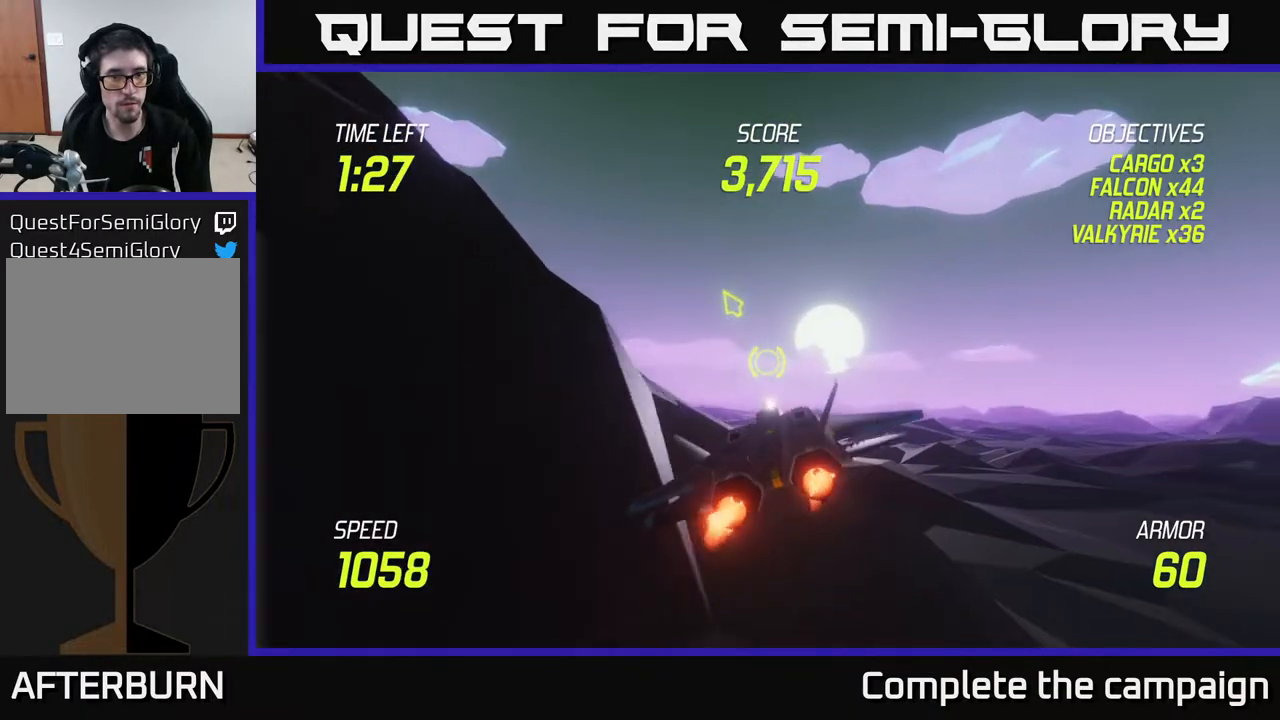
Gameplay with a controller (Xbox layout); each line is a JSON object with the inputs held at the frame after it. "events" lists button and stick changes between this image and that frame as [ms after this image, input, new state], when the widget could be followed in between.
{"buttons": ["L2"], "left_stick": "left", "right_stick": "center", "events": [[183, "left_stick", "center"], [250, "left_stick", "left"]]}
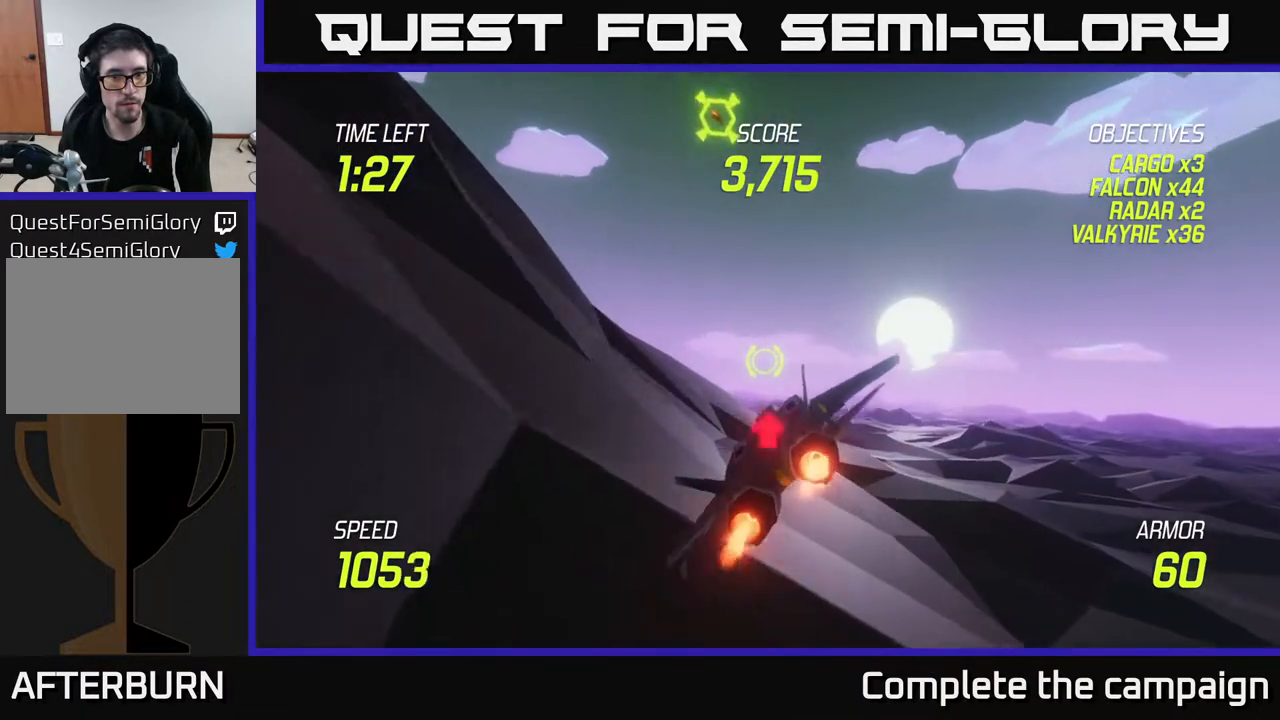
{"buttons": [], "left_stick": "up-right", "right_stick": "center", "events": [[150, "left_stick", "center"], [217, "left_stick", "left"], [367, "left_stick", "right"], [400, "L2", "up"], [417, "left_stick", "up-right"]]}
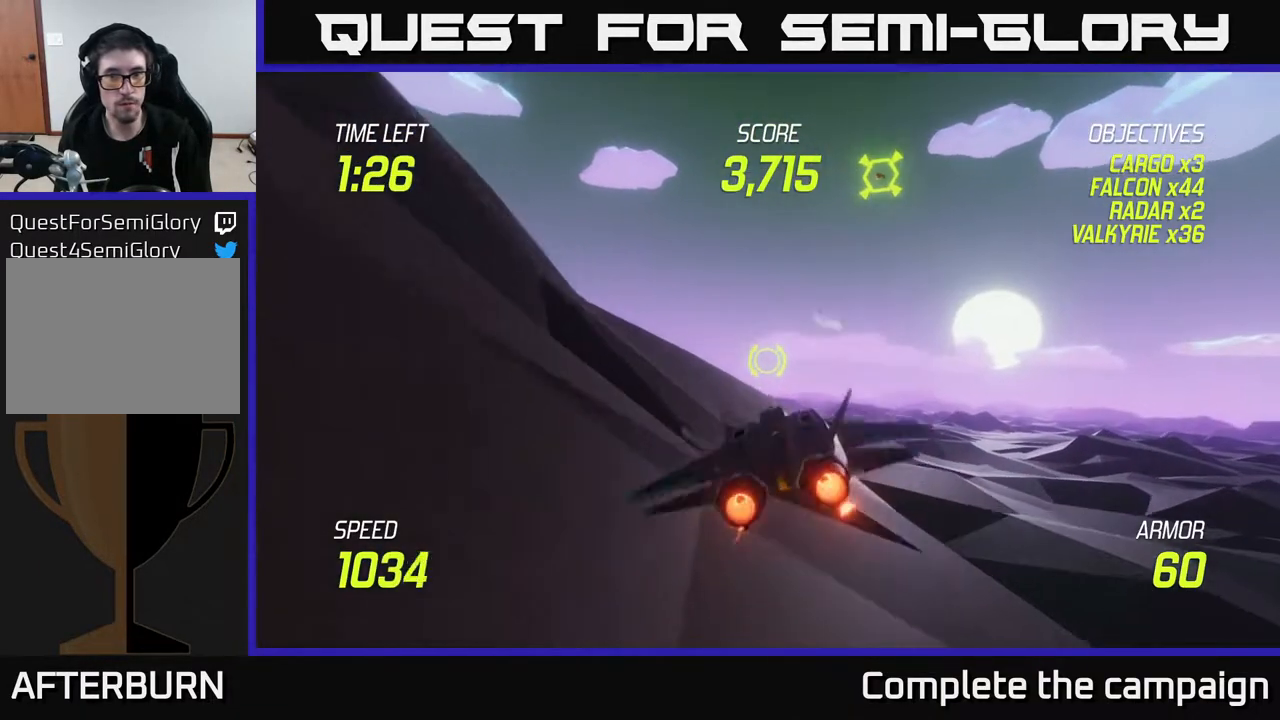
{"buttons": ["R2"], "left_stick": "up-right", "right_stick": "center", "events": [[500, "R2", "down"]]}
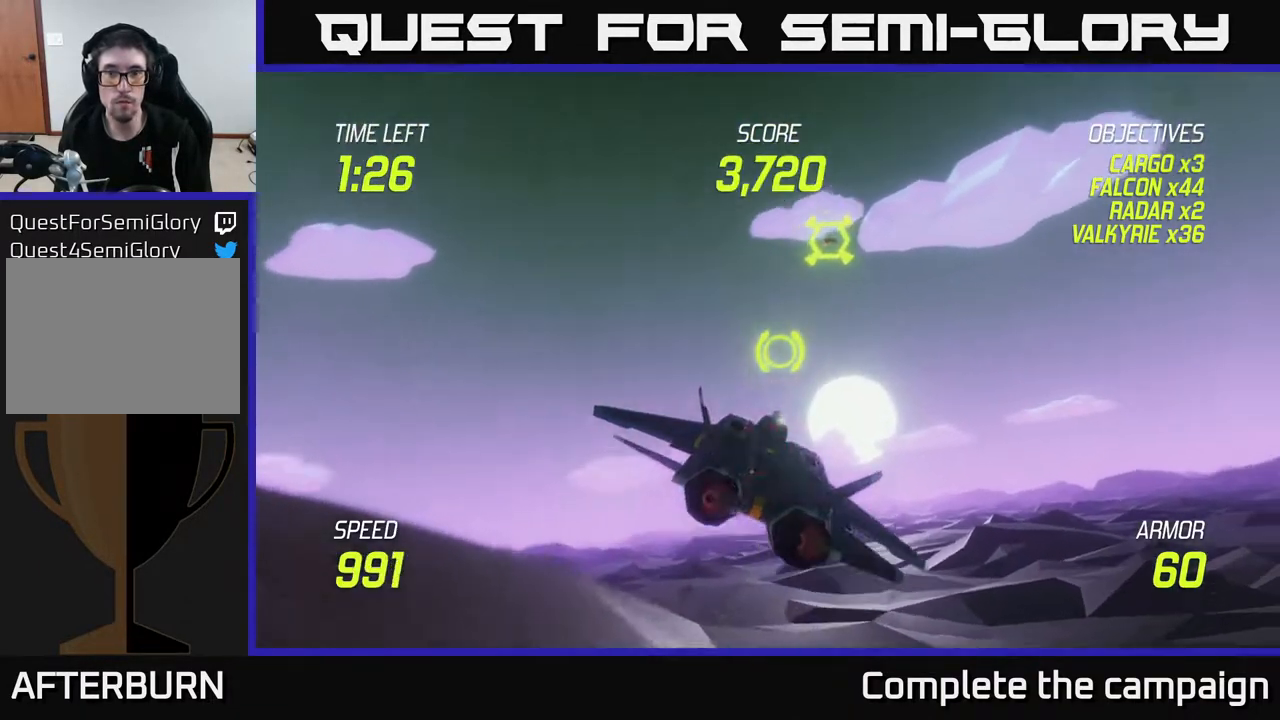
{"buttons": ["R2"], "left_stick": "down", "right_stick": "center", "events": [[100, "R2", "up"], [217, "R2", "down"], [300, "R2", "up"], [417, "R2", "down"], [417, "left_stick", "down"]]}
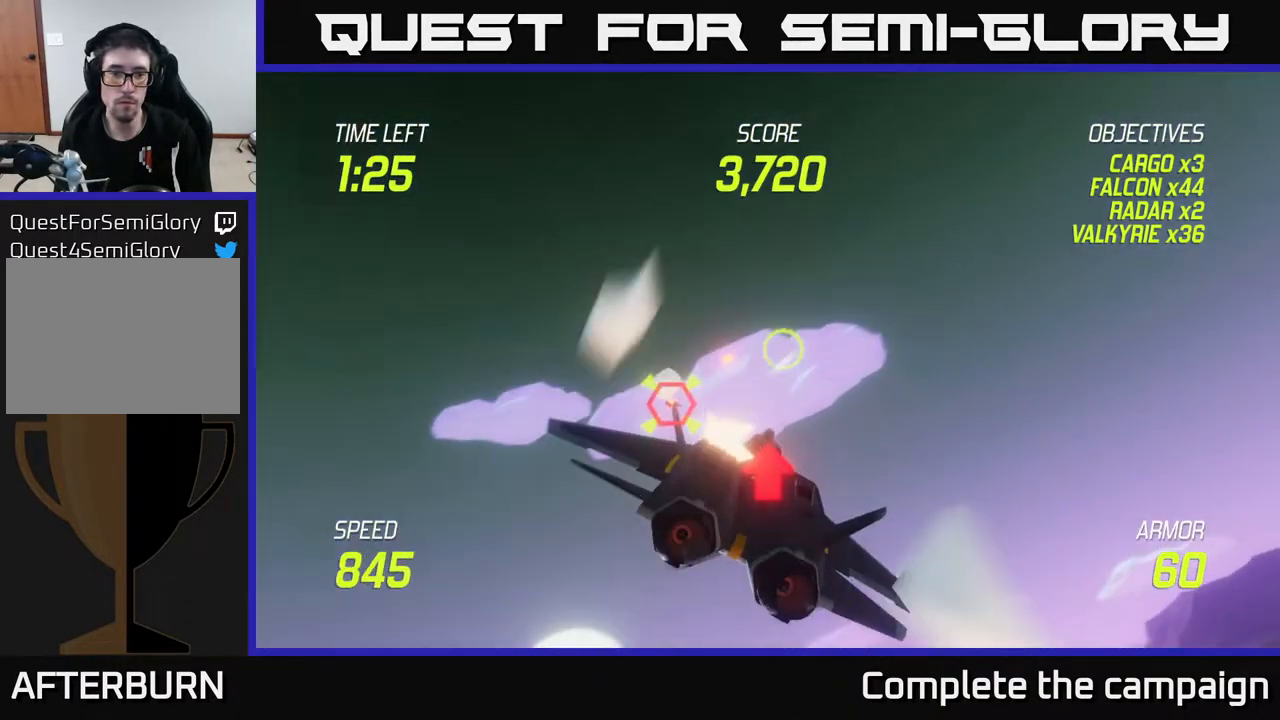
{"buttons": [], "left_stick": "center", "right_stick": "center", "events": [[50, "left_stick", "center"], [67, "R2", "up"], [133, "R2", "down"], [267, "R2", "up"], [317, "left_stick", "left"], [367, "R2", "down"], [450, "left_stick", "center"], [483, "R2", "up"]]}
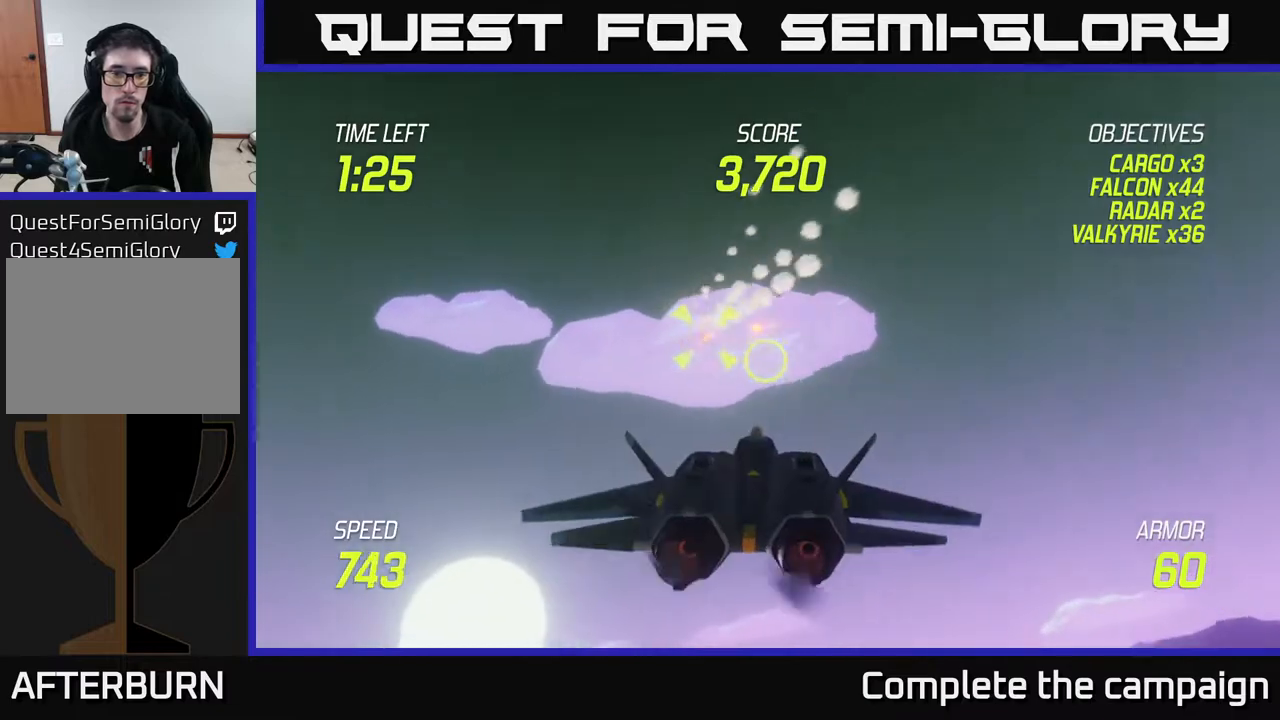
{"buttons": ["L2"], "left_stick": "down-left", "right_stick": "center", "events": [[67, "left_stick", "left"], [83, "R2", "down"], [150, "left_stick", "down-left"], [200, "R2", "up"], [317, "L2", "down"], [400, "L2", "up"], [500, "L2", "down"]]}
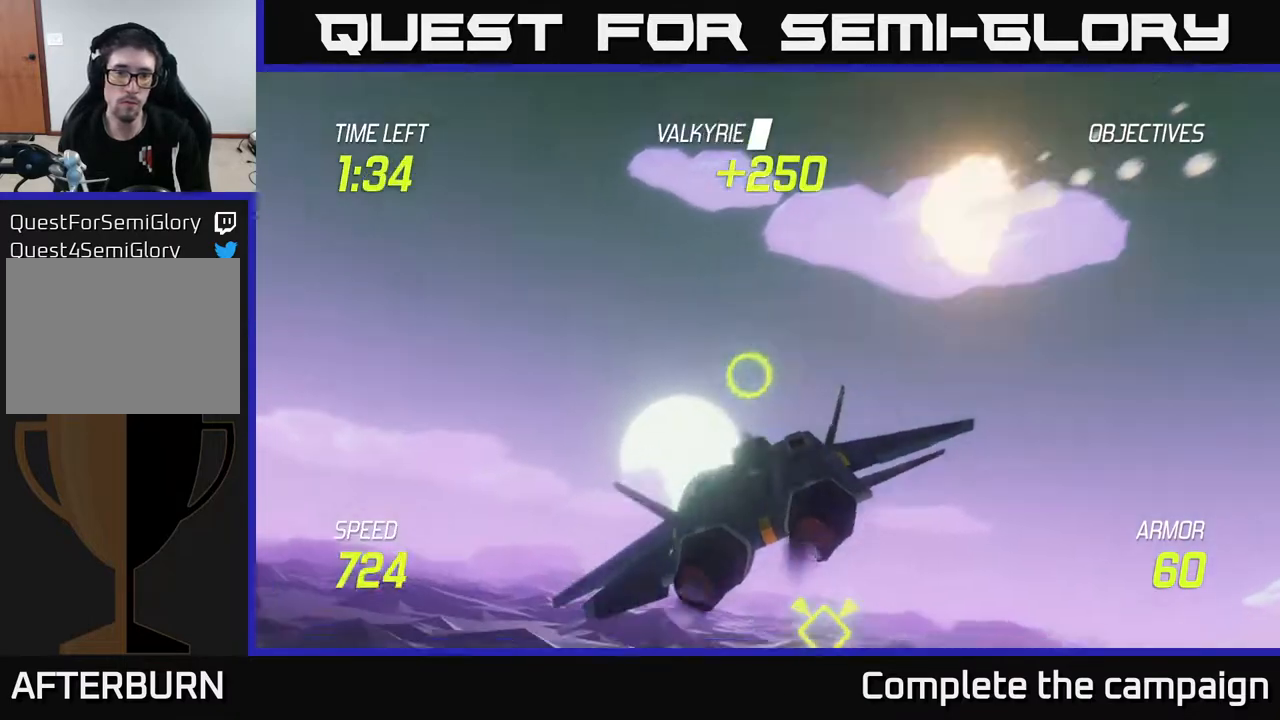
{"buttons": ["L2"], "left_stick": "left", "right_stick": "center", "events": [[117, "L2", "up"], [233, "L2", "down"], [367, "left_stick", "left"]]}
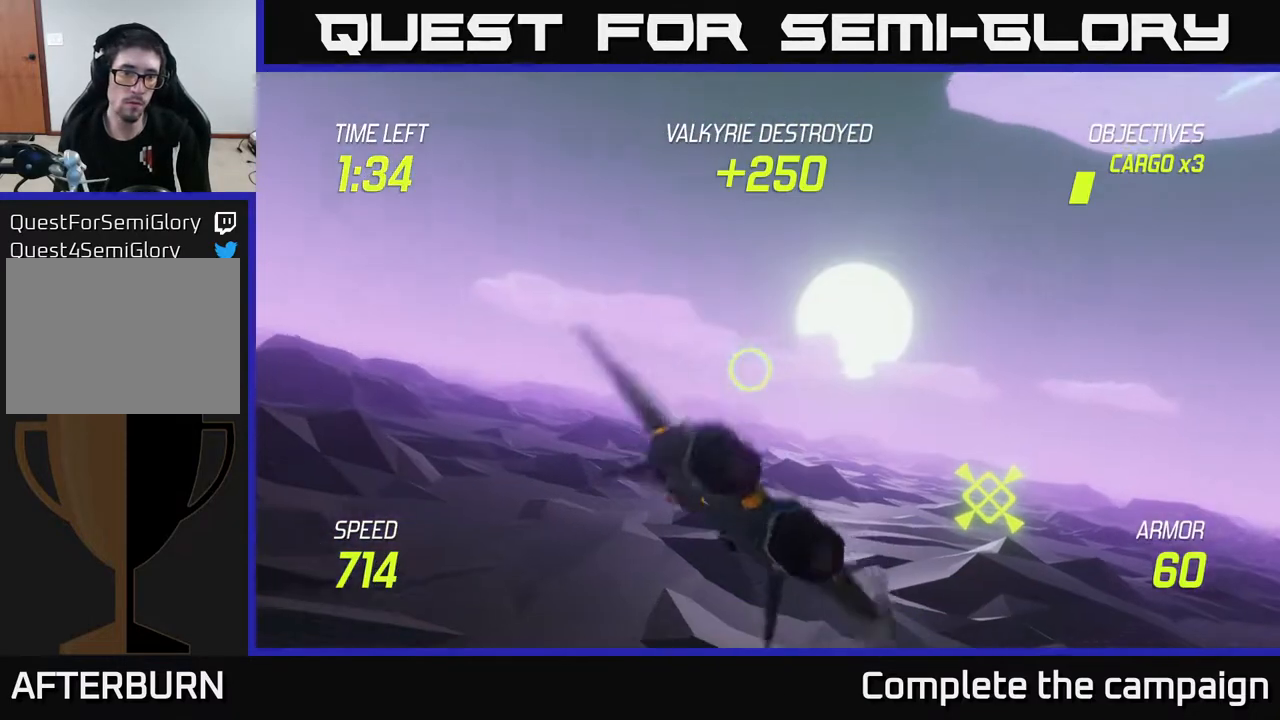
{"buttons": ["L2"], "left_stick": "left", "right_stick": "center", "events": []}
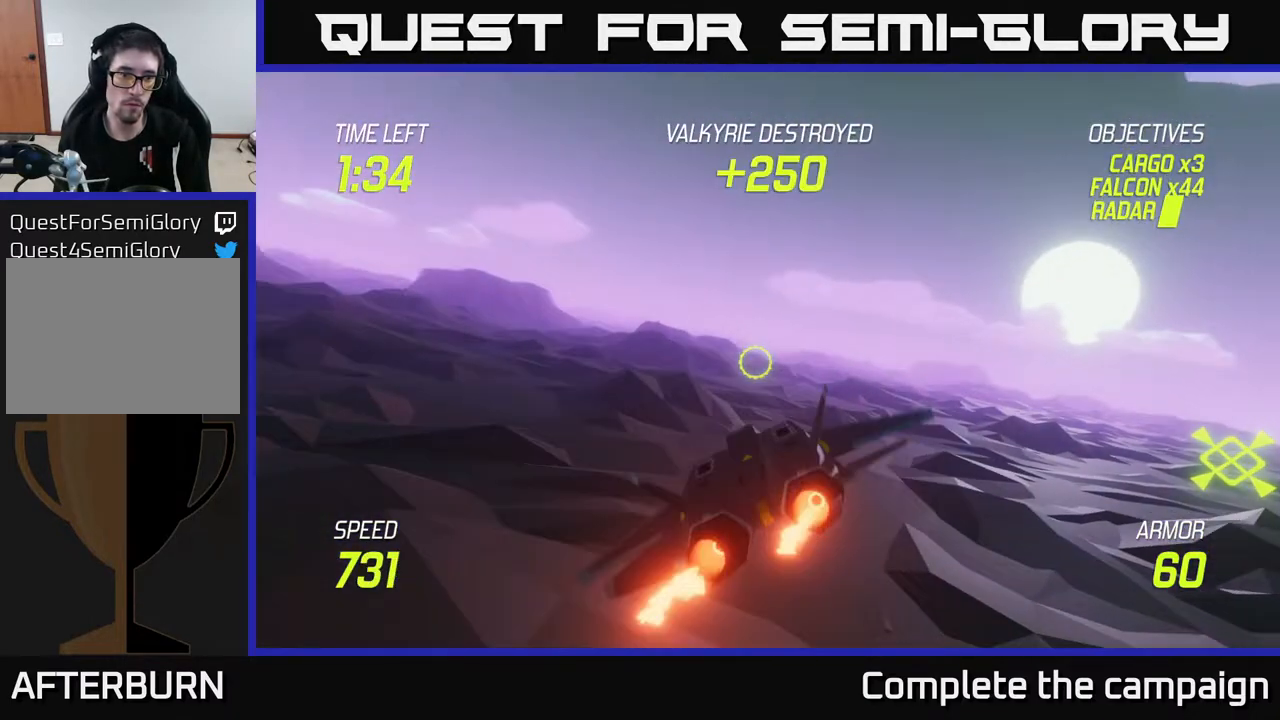
{"buttons": ["L2"], "left_stick": "left", "right_stick": "center", "events": []}
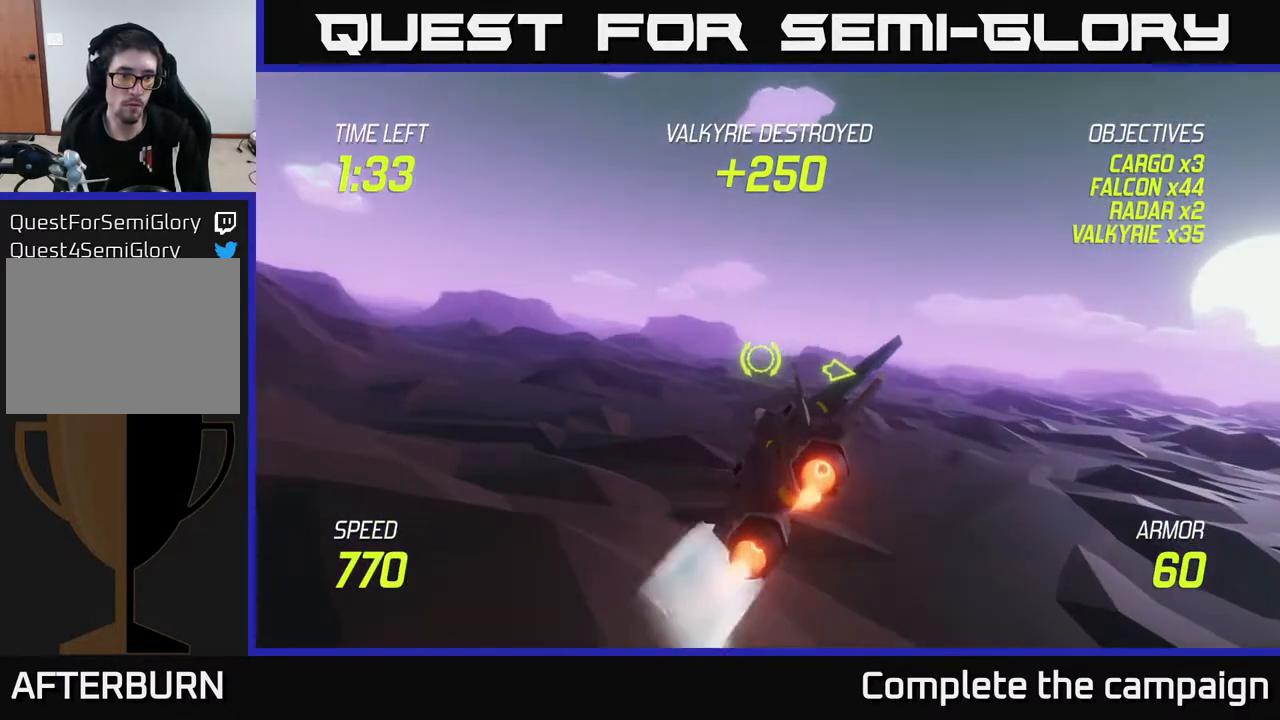
{"buttons": ["L2"], "left_stick": "left", "right_stick": "center", "events": []}
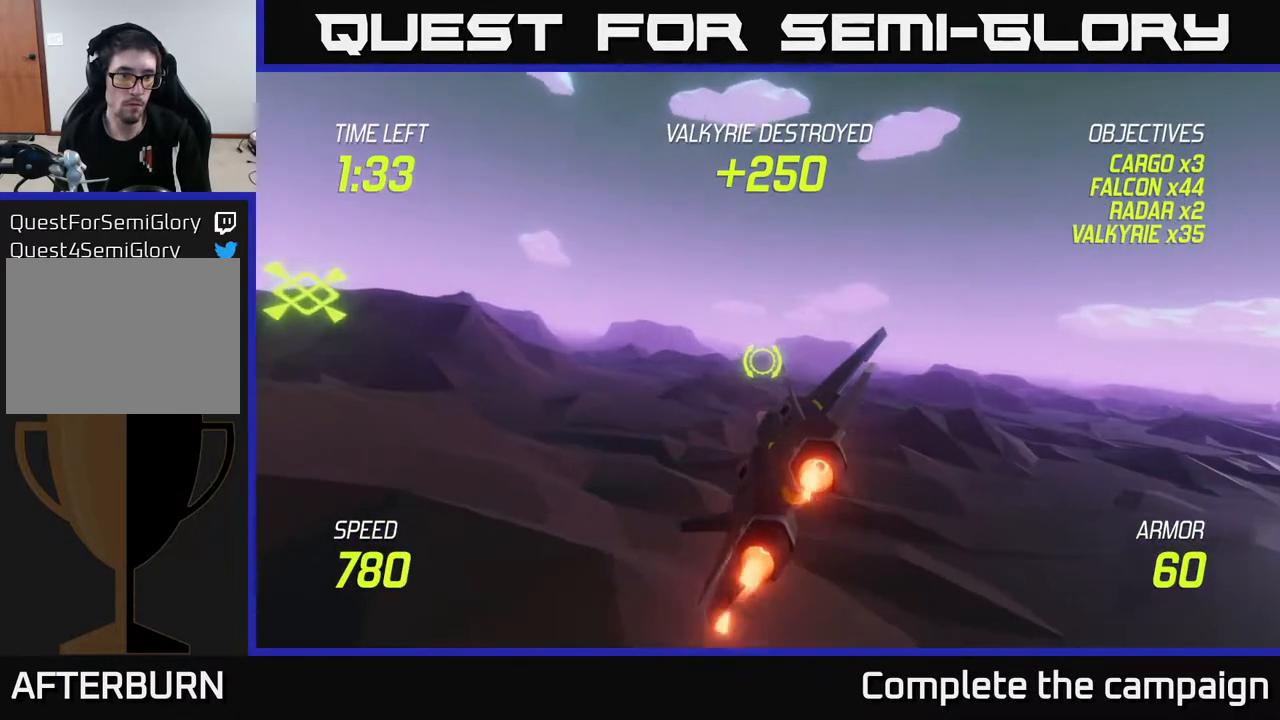
{"buttons": ["L2"], "left_stick": "left", "right_stick": "center", "events": []}
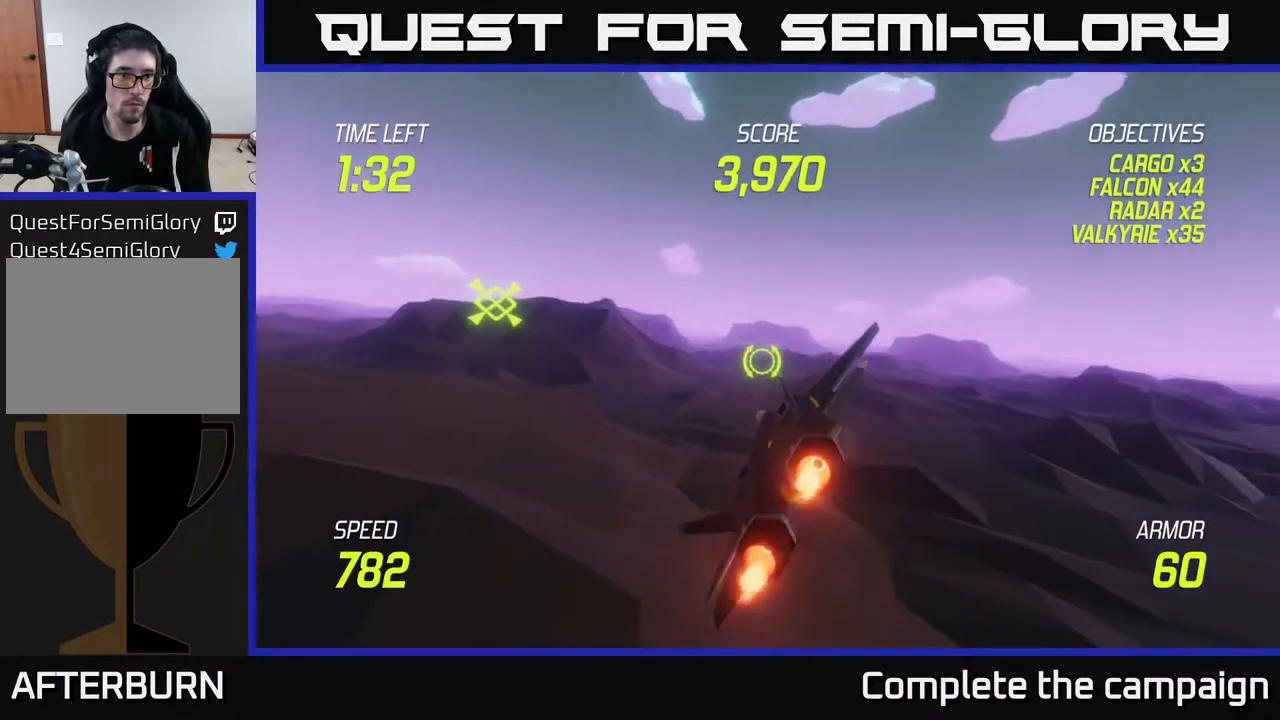
{"buttons": ["L2"], "left_stick": "left", "right_stick": "center", "events": [[17, "L2", "up"], [133, "left_stick", "up"], [183, "left_stick", "right"], [283, "left_stick", "left"], [300, "L2", "down"]]}
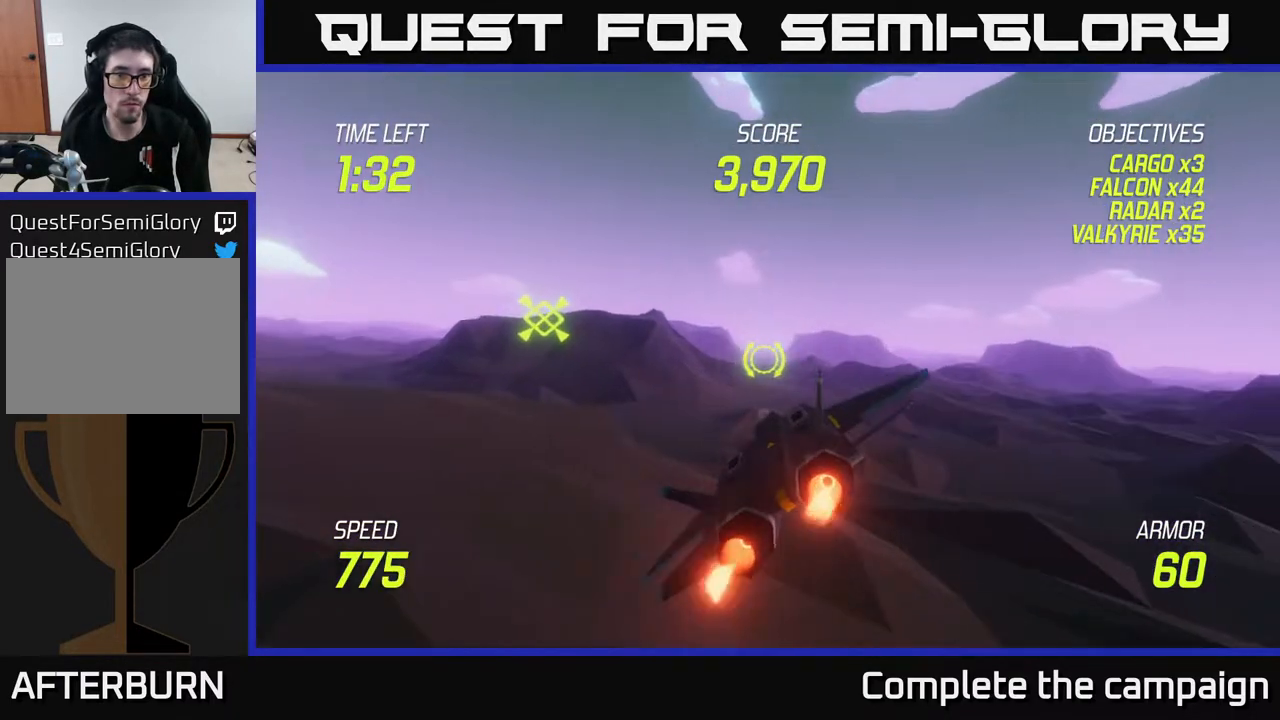
{"buttons": ["L2"], "left_stick": "up-left", "right_stick": "center", "events": [[133, "left_stick", "up-left"]]}
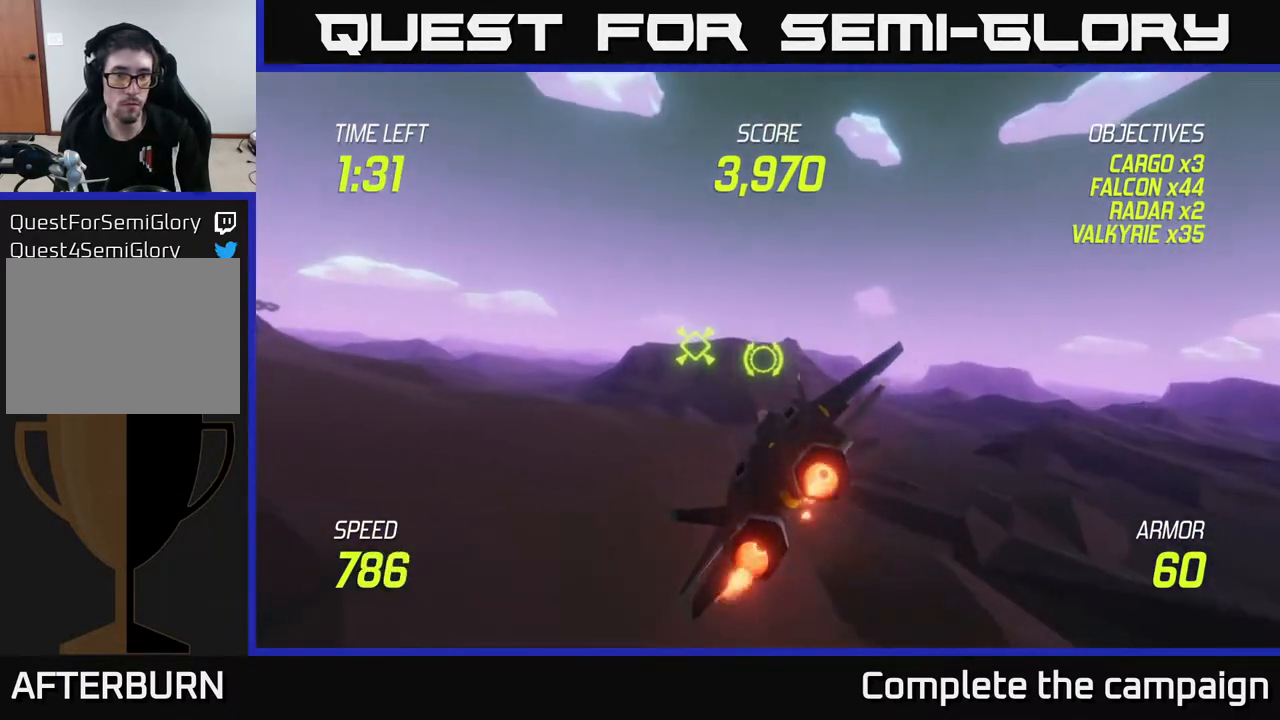
{"buttons": [], "left_stick": "left", "right_stick": "center", "events": [[83, "L2", "up"], [450, "left_stick", "left"]]}
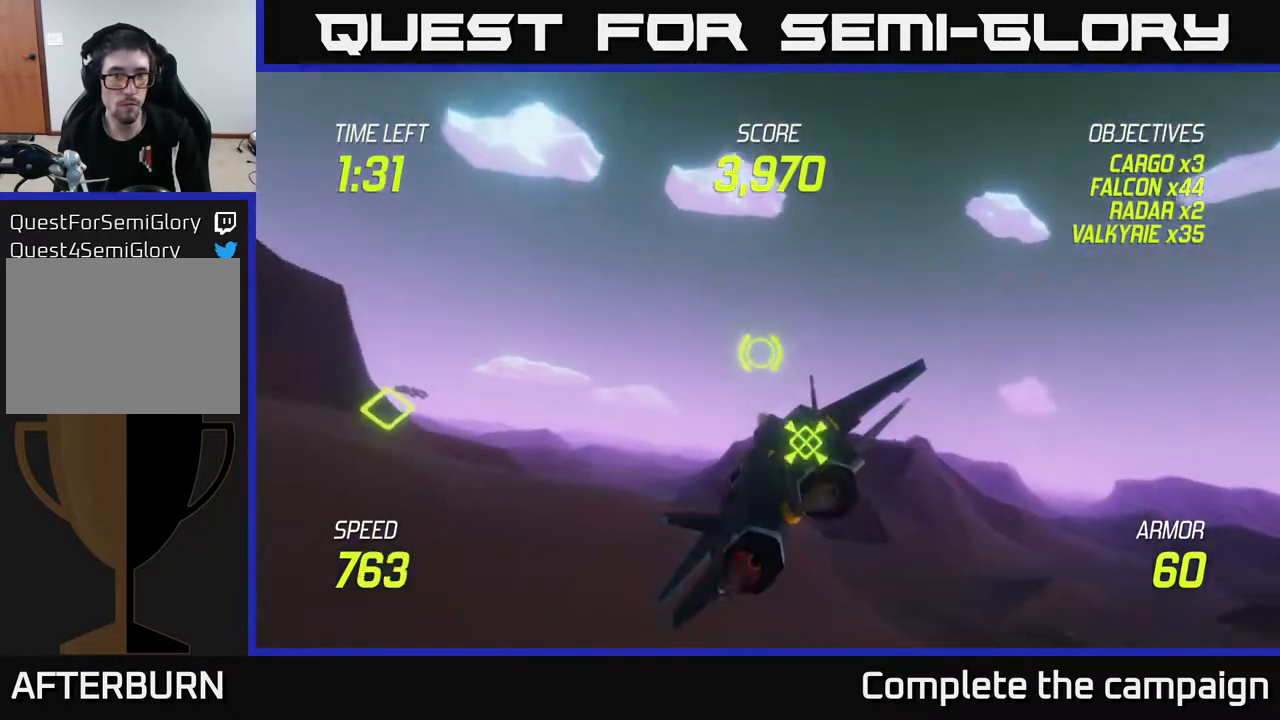
{"buttons": ["L2"], "left_stick": "down-left", "right_stick": "center", "events": [[33, "L2", "down"], [433, "left_stick", "down-left"]]}
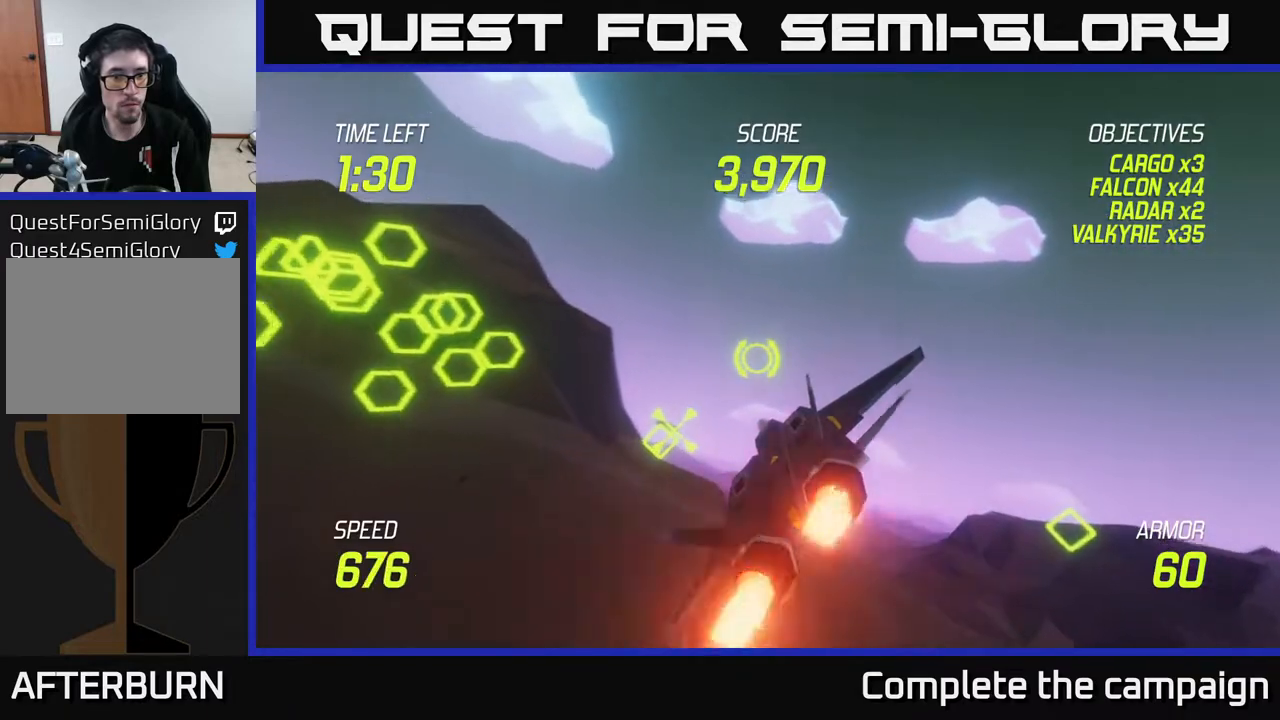
{"buttons": ["L2"], "left_stick": "center", "right_stick": "center", "events": [[200, "R2", "down"], [250, "left_stick", "center"], [267, "R2", "up"]]}
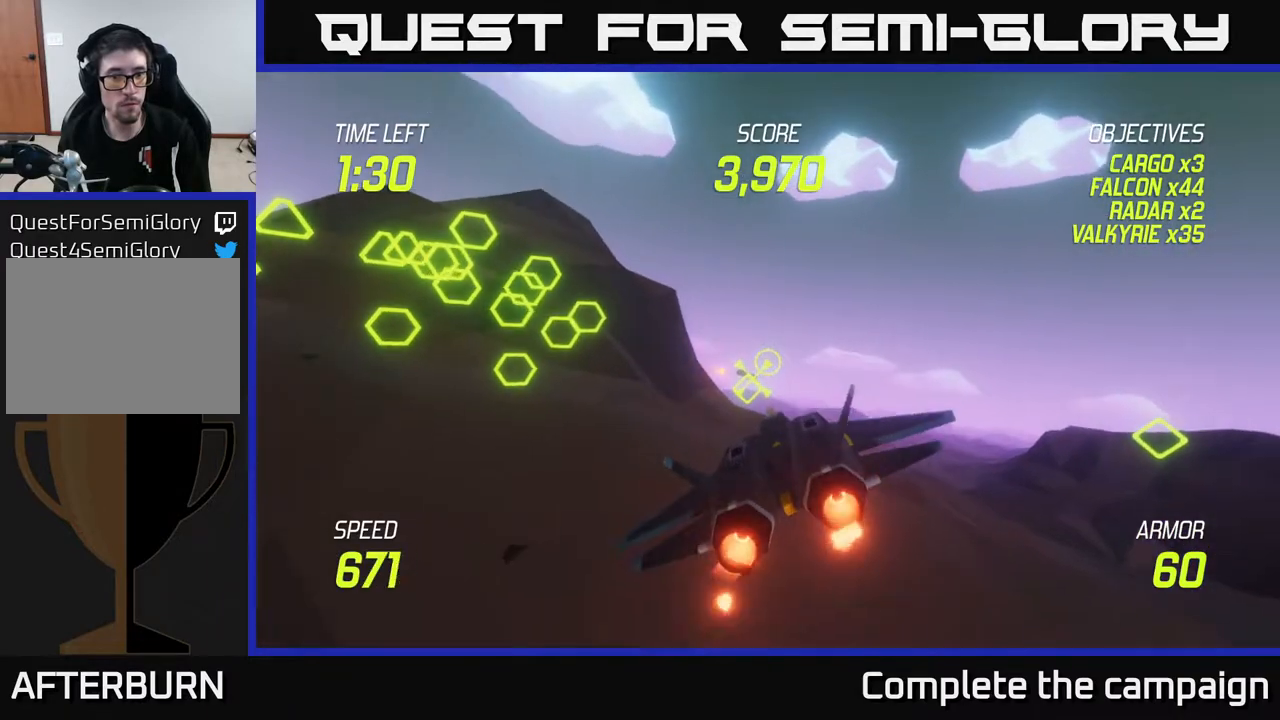
{"buttons": ["L2"], "left_stick": "center", "right_stick": "center", "events": [[17, "left_stick", "down-left"], [217, "left_stick", "center"]]}
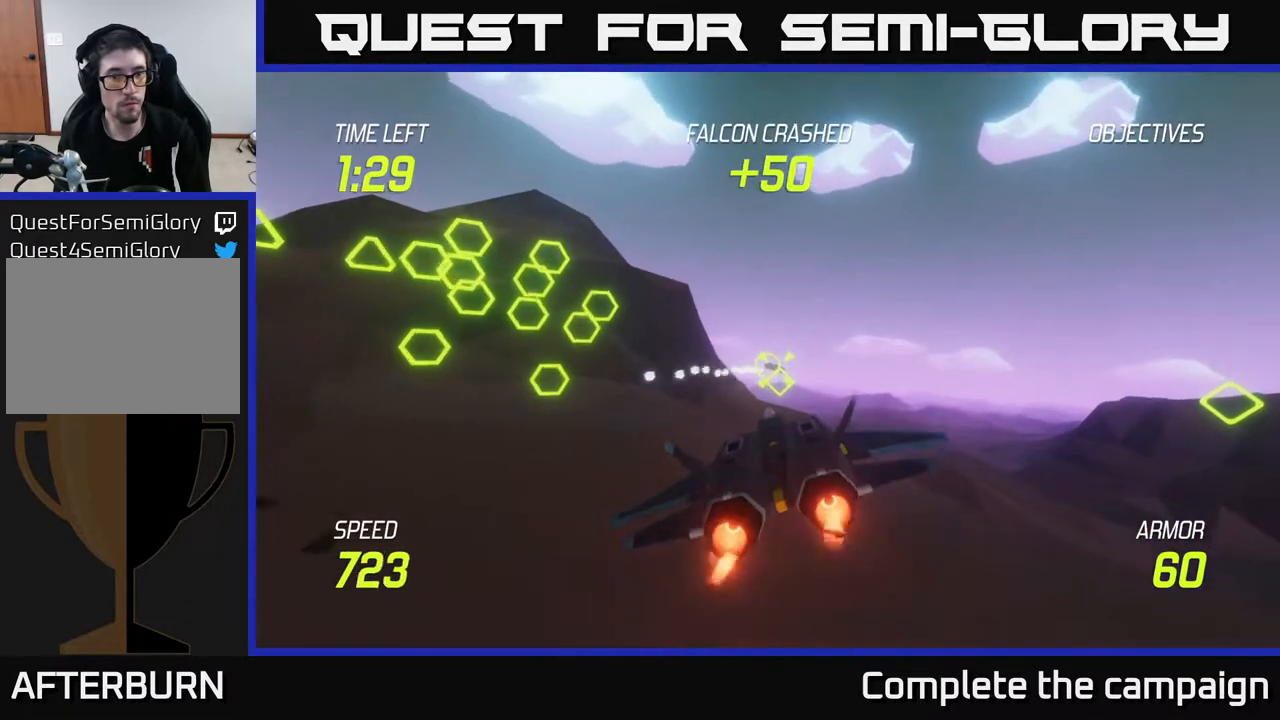
{"buttons": ["L2"], "left_stick": "center", "right_stick": "center", "events": []}
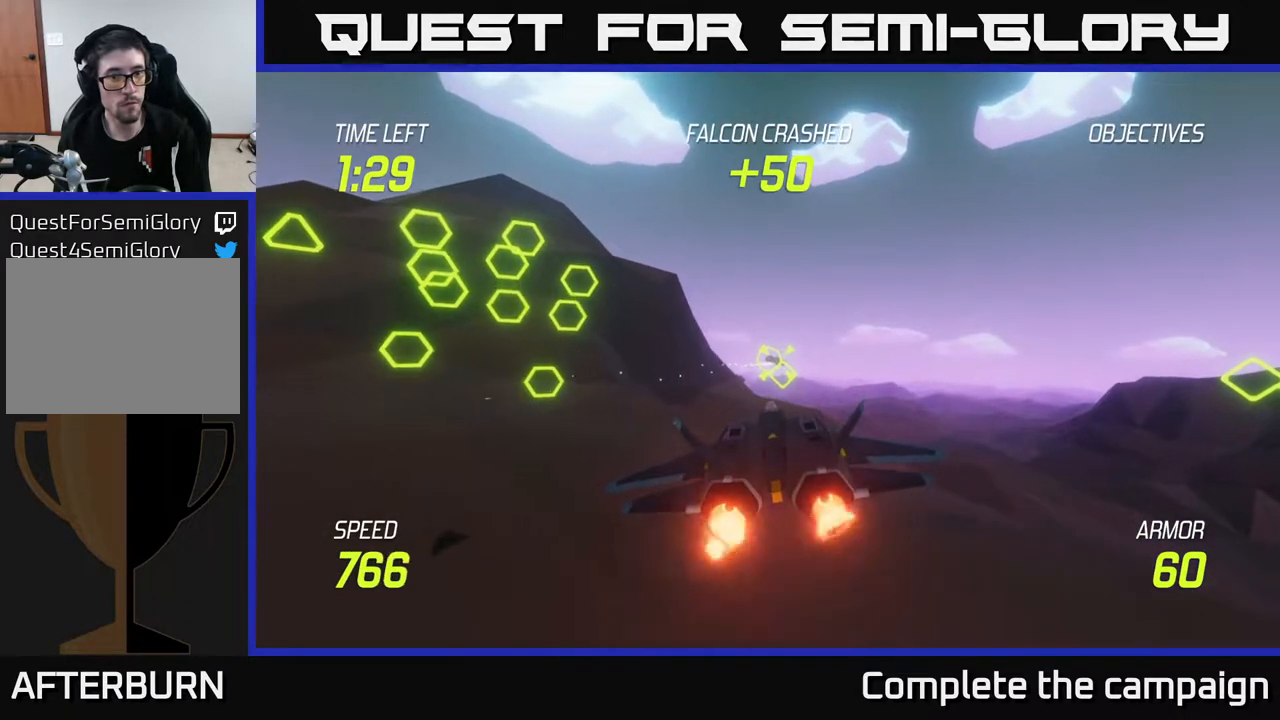
{"buttons": ["L2"], "left_stick": "left", "right_stick": "center", "events": [[233, "left_stick", "down"], [467, "left_stick", "left"]]}
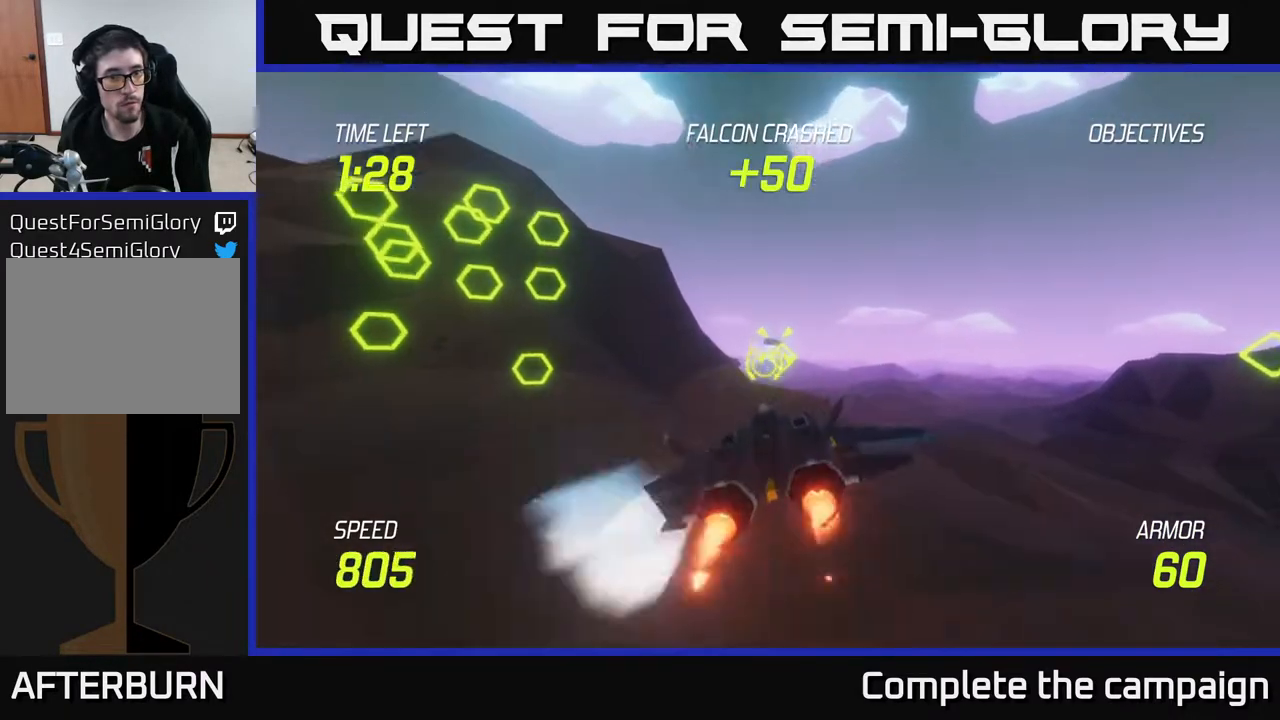
{"buttons": ["L2"], "left_stick": "center", "right_stick": "center", "events": [[100, "left_stick", "center"]]}
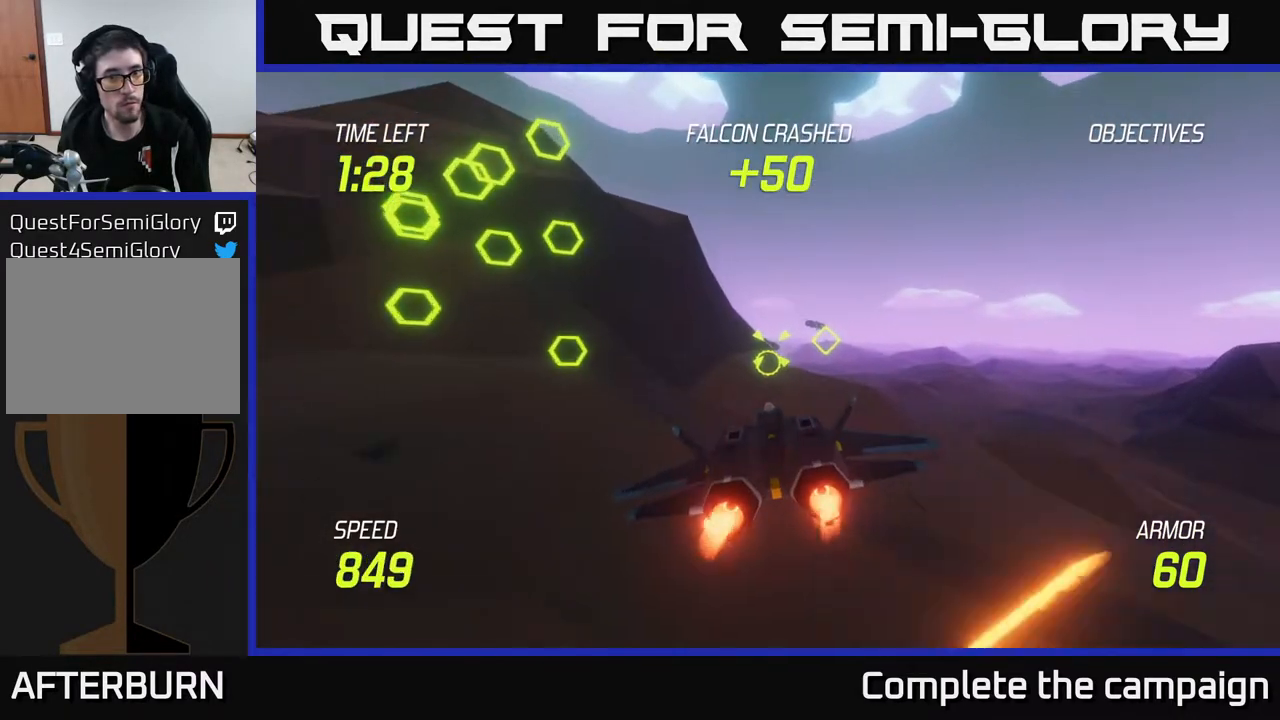
{"buttons": ["L2"], "left_stick": "center", "right_stick": "center", "events": []}
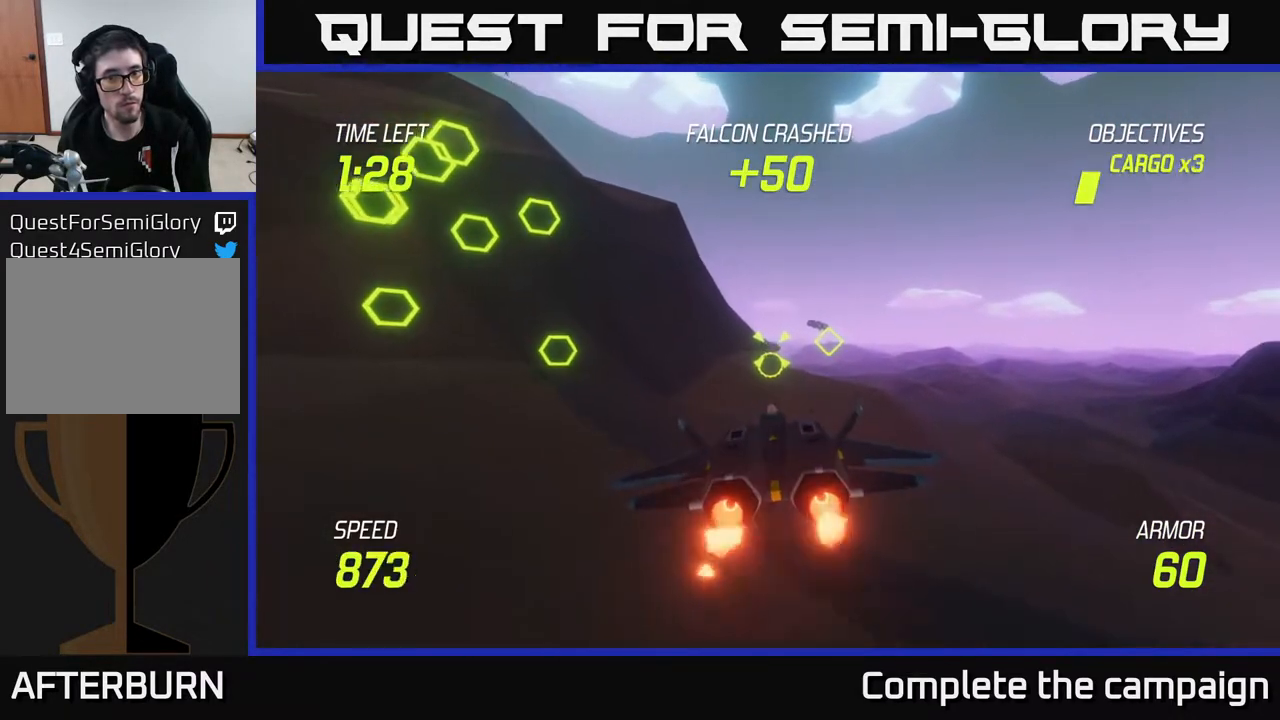
{"buttons": ["L2"], "left_stick": "up-left", "right_stick": "center", "events": [[17, "left_stick", "left"], [133, "left_stick", "up-left"], [267, "left_stick", "up"], [417, "left_stick", "up-left"]]}
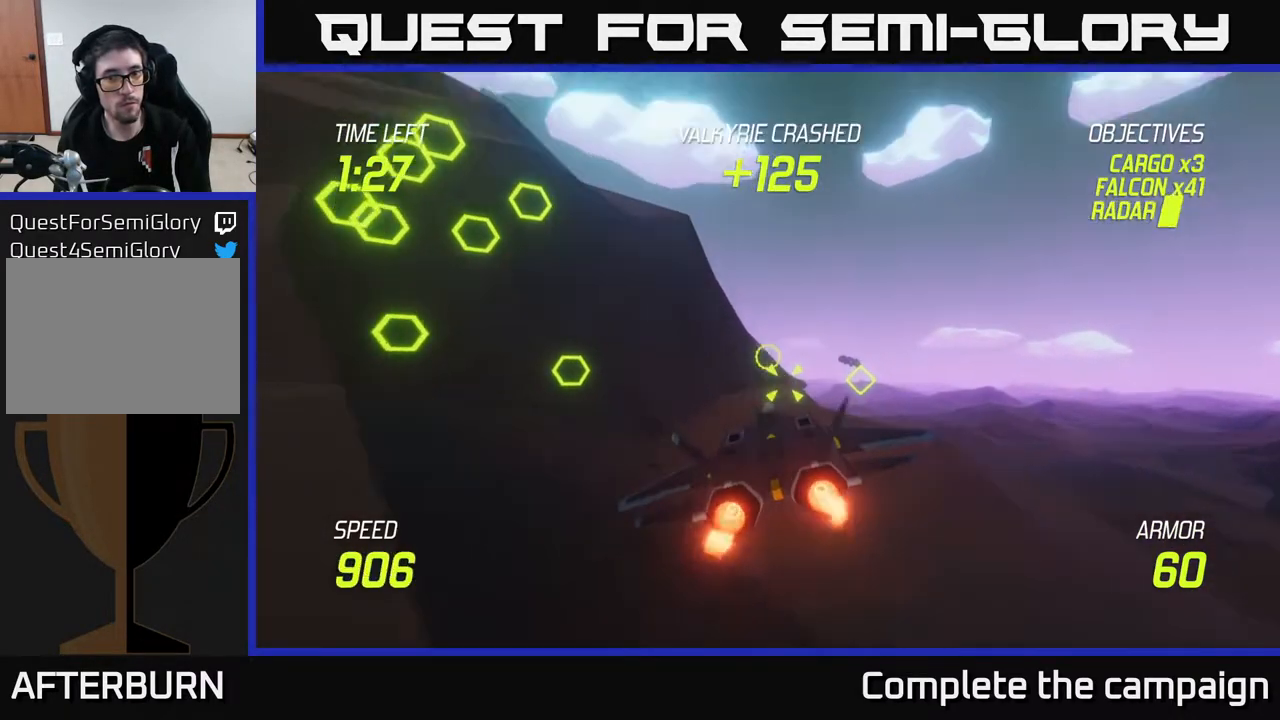
{"buttons": ["L2"], "left_stick": "center", "right_stick": "center", "events": [[217, "left_stick", "up-right"], [500, "left_stick", "center"]]}
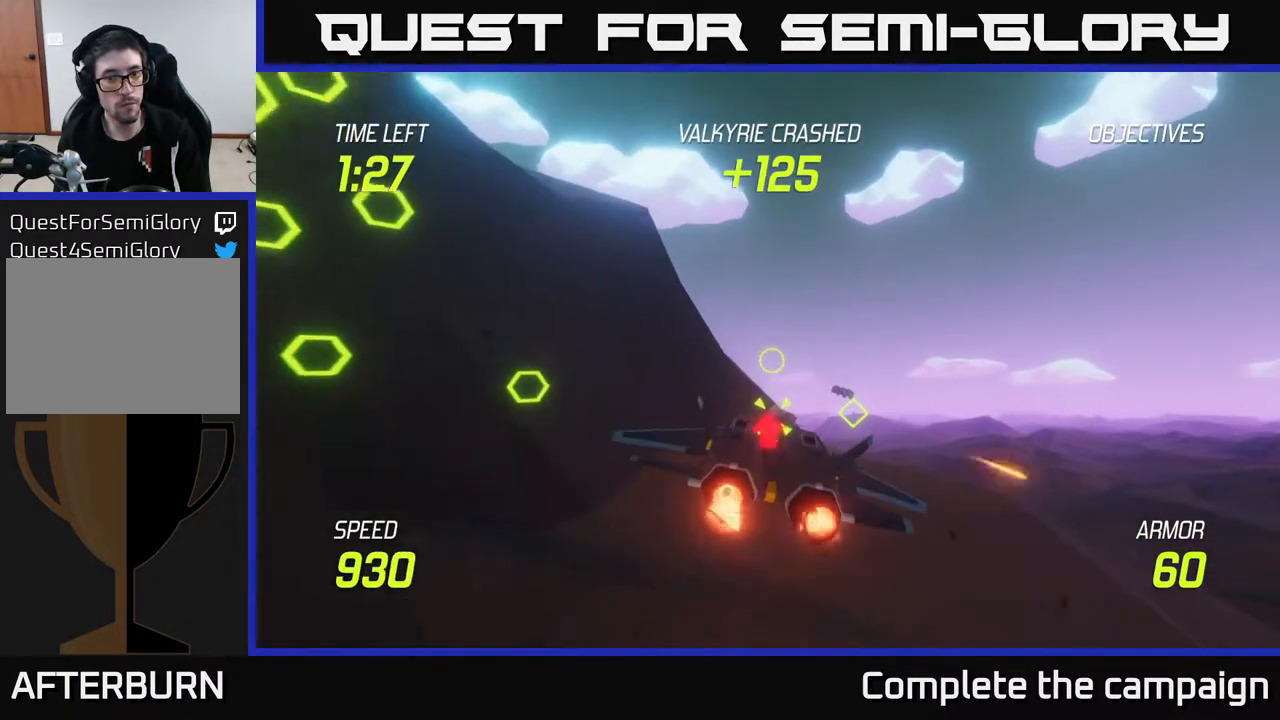
{"buttons": ["L2"], "left_stick": "center", "right_stick": "center", "events": []}
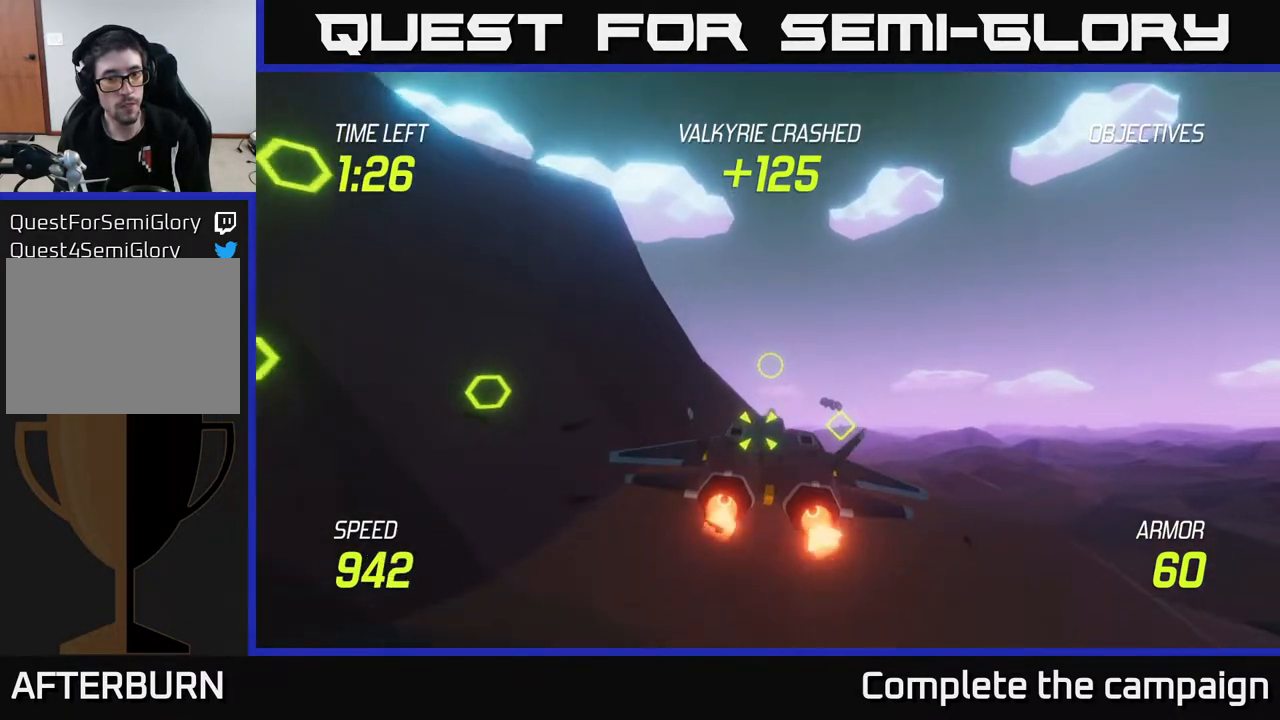
{"buttons": ["L2"], "left_stick": "center", "right_stick": "center", "events": [[283, "left_stick", "right"], [467, "left_stick", "center"]]}
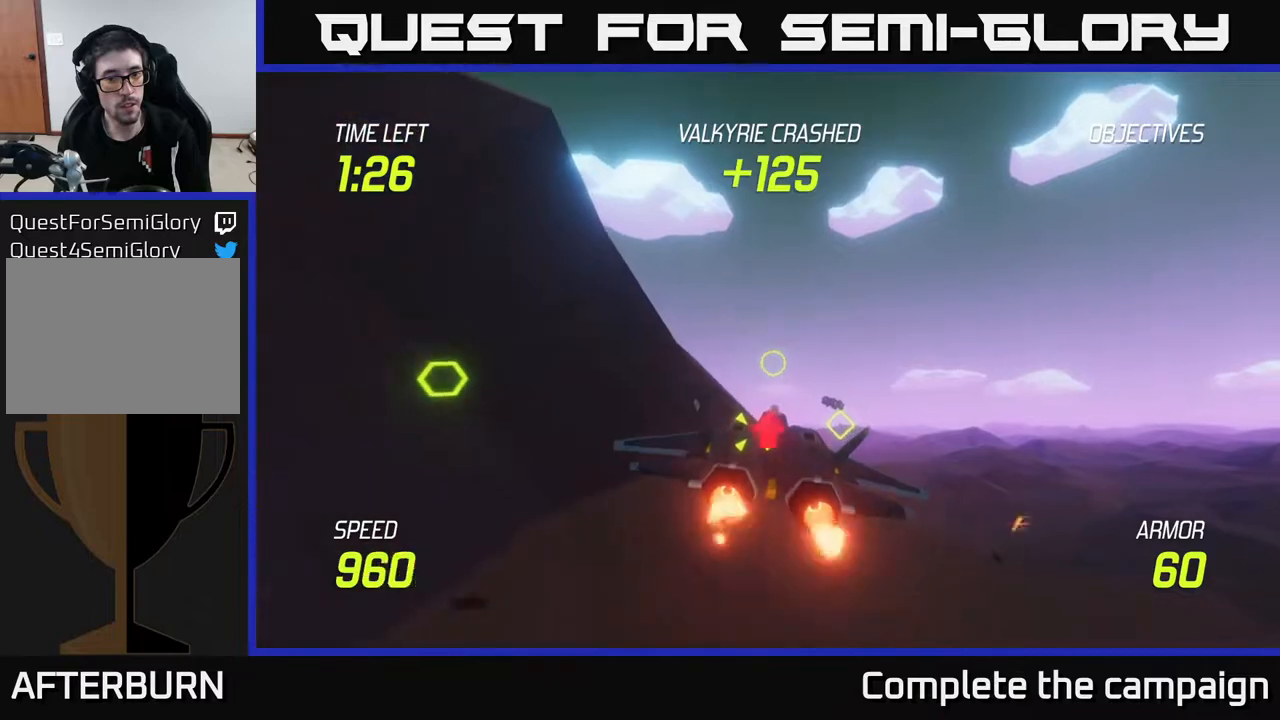
{"buttons": ["L2"], "left_stick": "center", "right_stick": "center", "events": []}
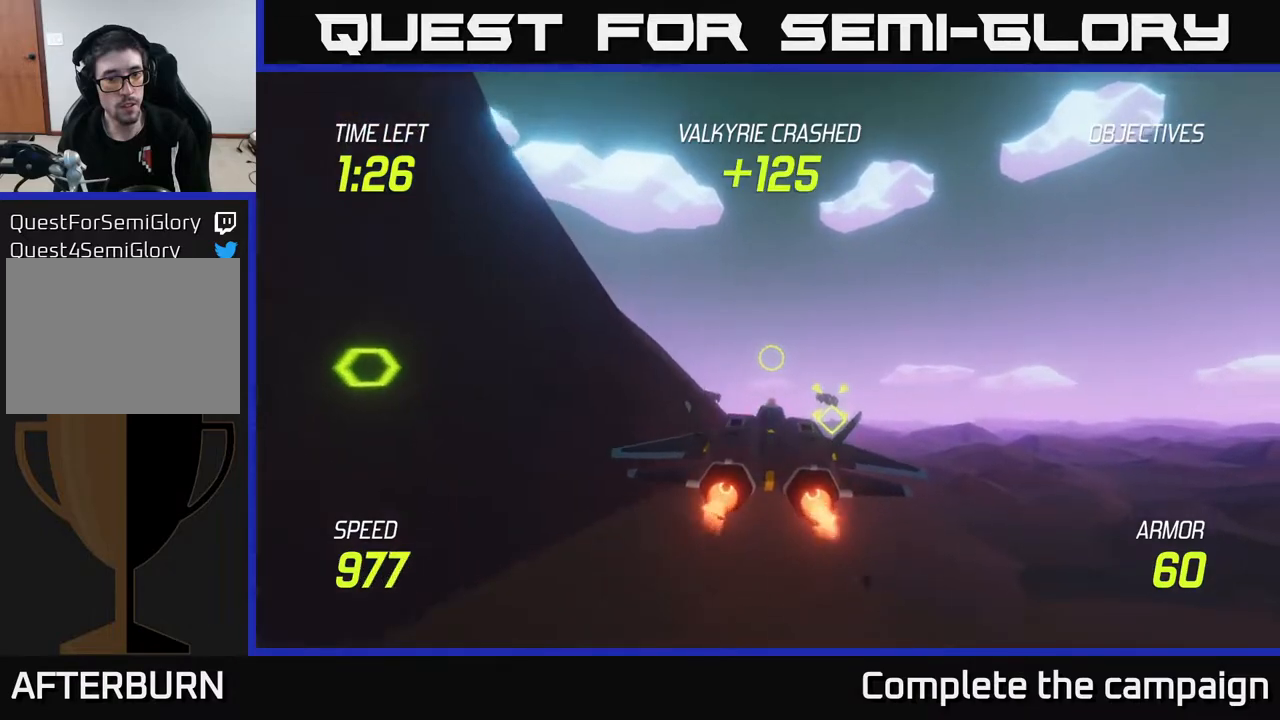
{"buttons": ["L2"], "left_stick": "down-left", "right_stick": "center", "events": [[67, "left_stick", "down-left"], [267, "left_stick", "center"], [500, "left_stick", "down-left"]]}
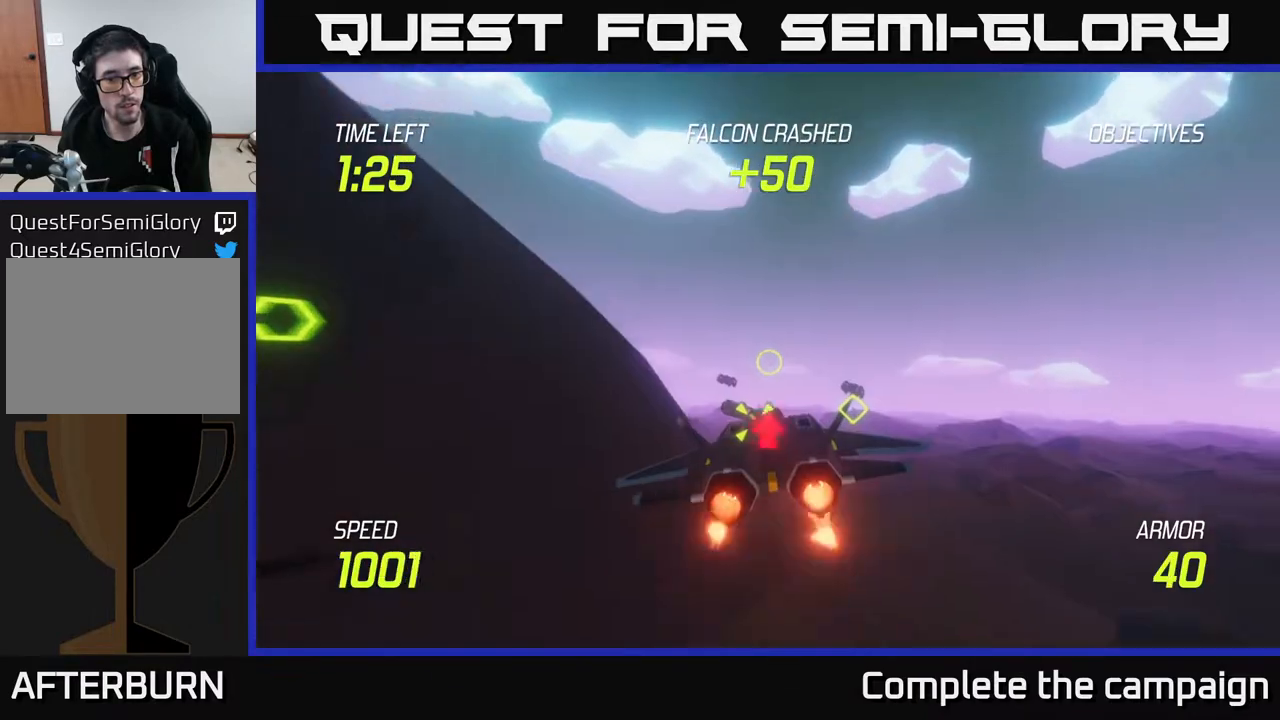
{"buttons": ["L2"], "left_stick": "down-left", "right_stick": "center", "events": [[300, "R2", "down"], [433, "R2", "up"]]}
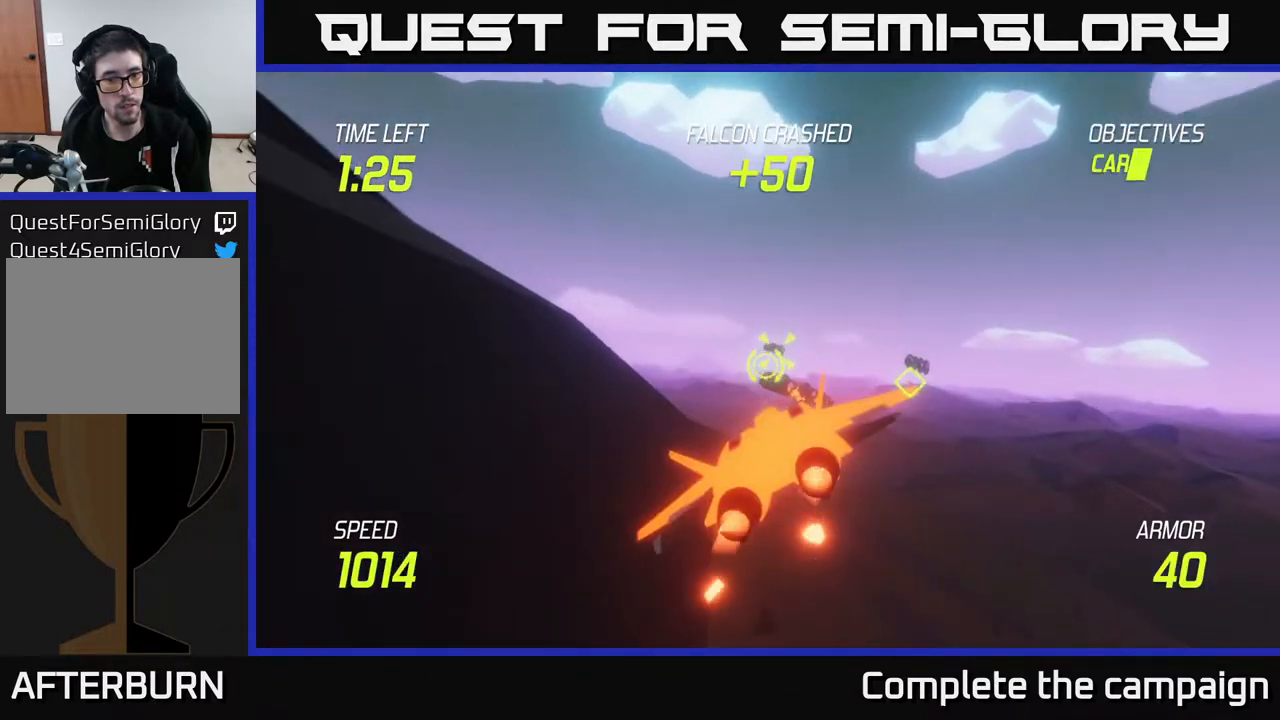
{"buttons": [], "left_stick": "right", "right_stick": "center", "events": [[33, "R2", "down"], [100, "left_stick", "center"], [167, "R2", "up"], [183, "left_stick", "right"], [250, "R2", "down"], [267, "L2", "up"], [400, "L2", "down"], [400, "R2", "up"], [500, "L2", "up"]]}
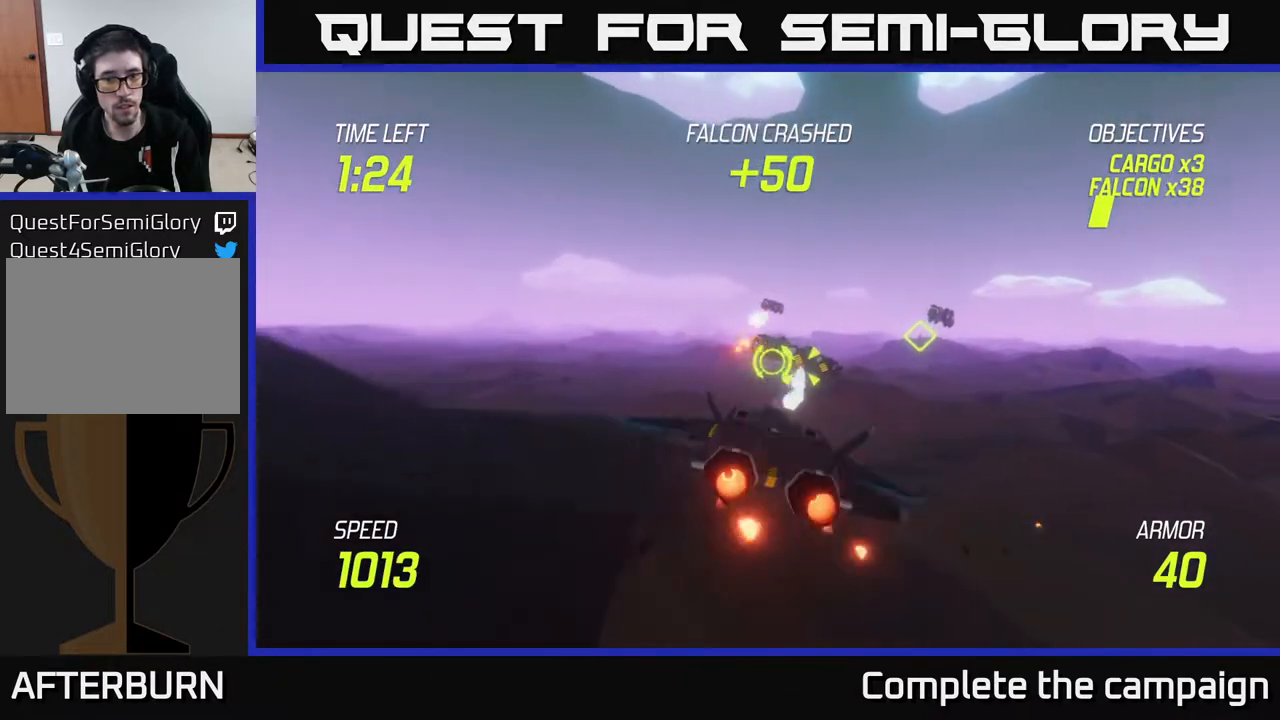
{"buttons": ["R2"], "left_stick": "center", "right_stick": "center", "events": [[83, "L2", "down"], [167, "left_stick", "left"], [183, "L2", "up"], [217, "R2", "down"], [417, "R2", "up"], [467, "R2", "down"], [467, "left_stick", "center"]]}